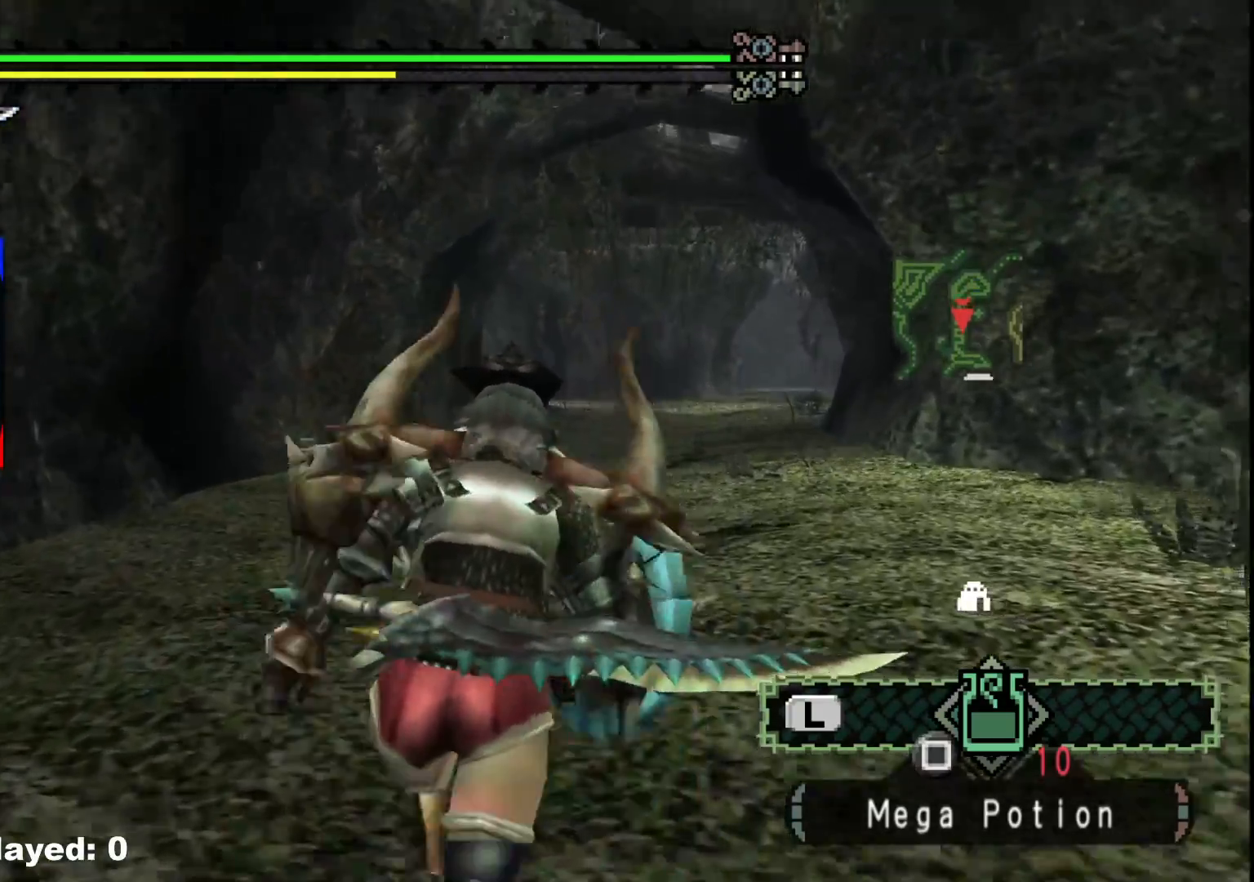
Gameplay with a controller (Xbox layout); each line is a JSON object with the inputs held at the frame after it (dt_ms = milliseconds from this image to that frame). "events" lists button and stick changes between this image and that frame as [ms after this image, input, new state], when the widget could be followed in between. Not read: L2 L3 R1 R3.
{"dt_ms": 500, "buttons": [], "left_stick": "up", "right_stick": "center", "events": [[33, "right_stick", "right"], [267, "right_stick", "center"]]}
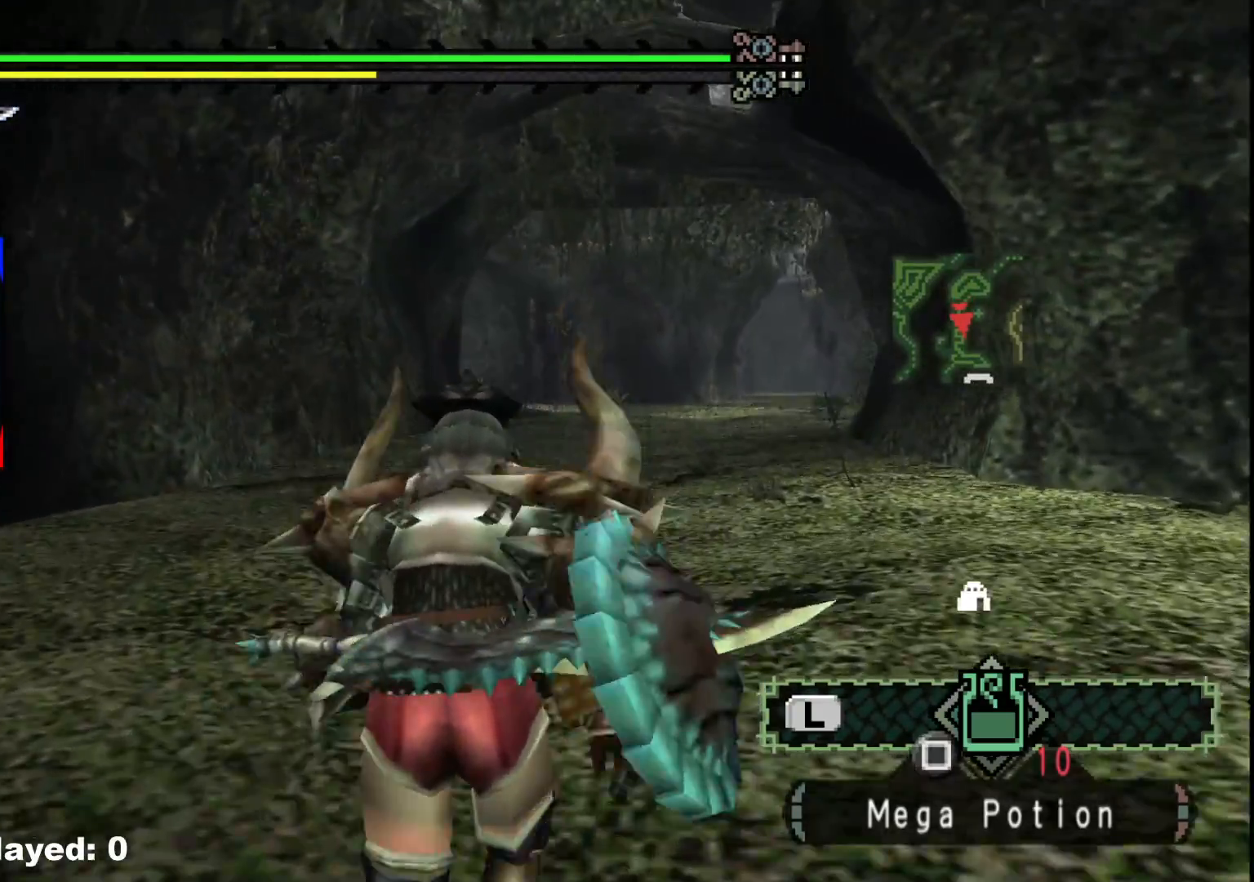
{"dt_ms": 500, "buttons": [], "left_stick": "up", "right_stick": "center", "events": [[250, "right_stick", "right"], [433, "right_stick", "center"]]}
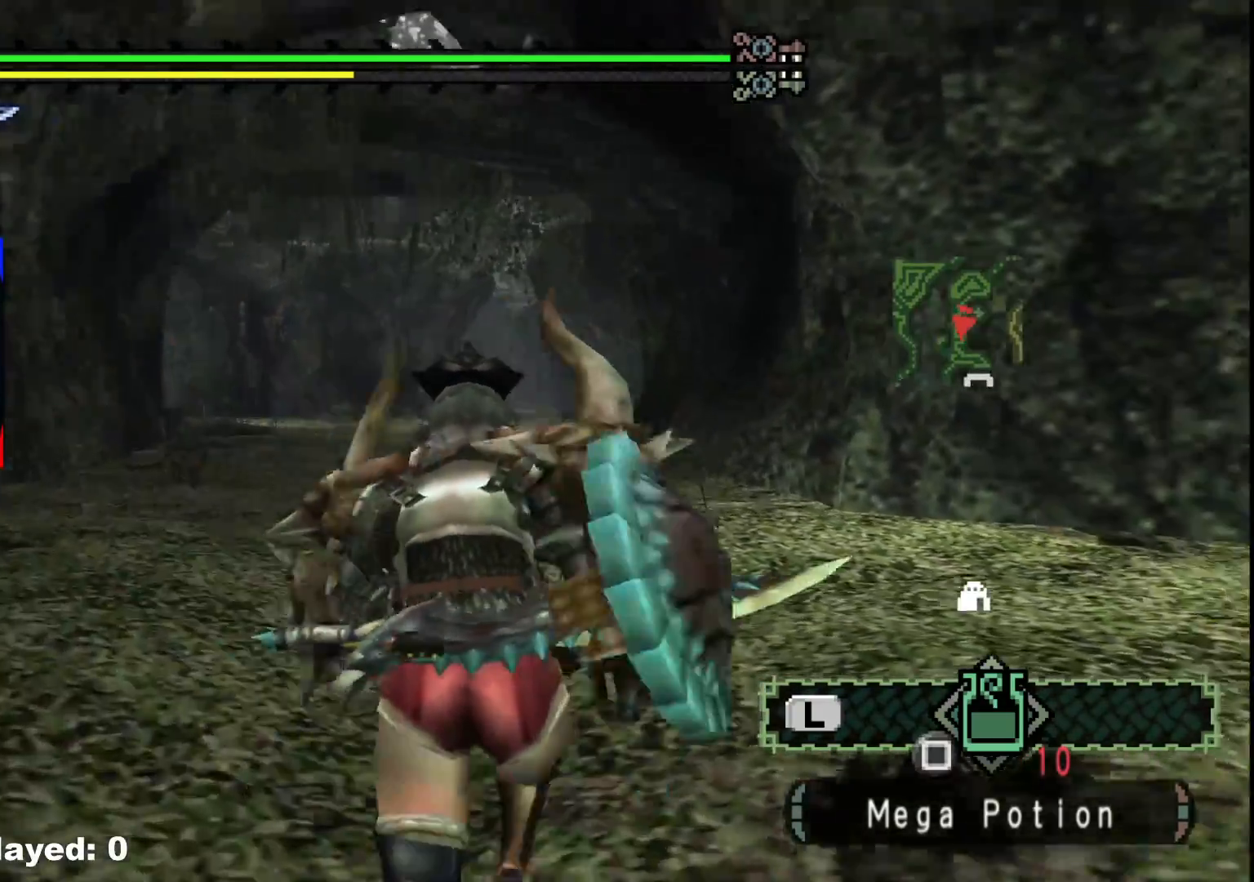
{"dt_ms": 500, "buttons": [], "left_stick": "up", "right_stick": "center", "events": []}
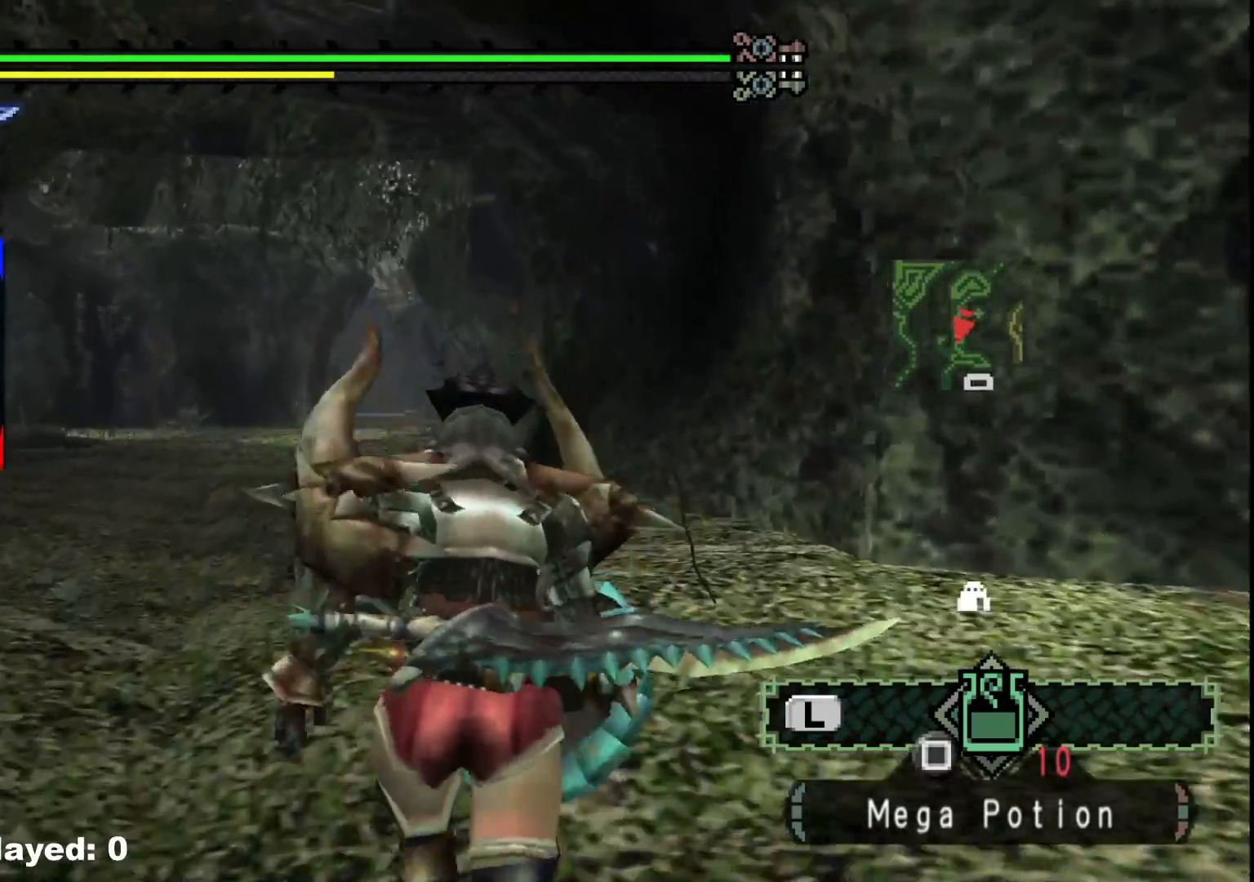
{"dt_ms": 500, "buttons": [], "left_stick": "up", "right_stick": "center", "events": []}
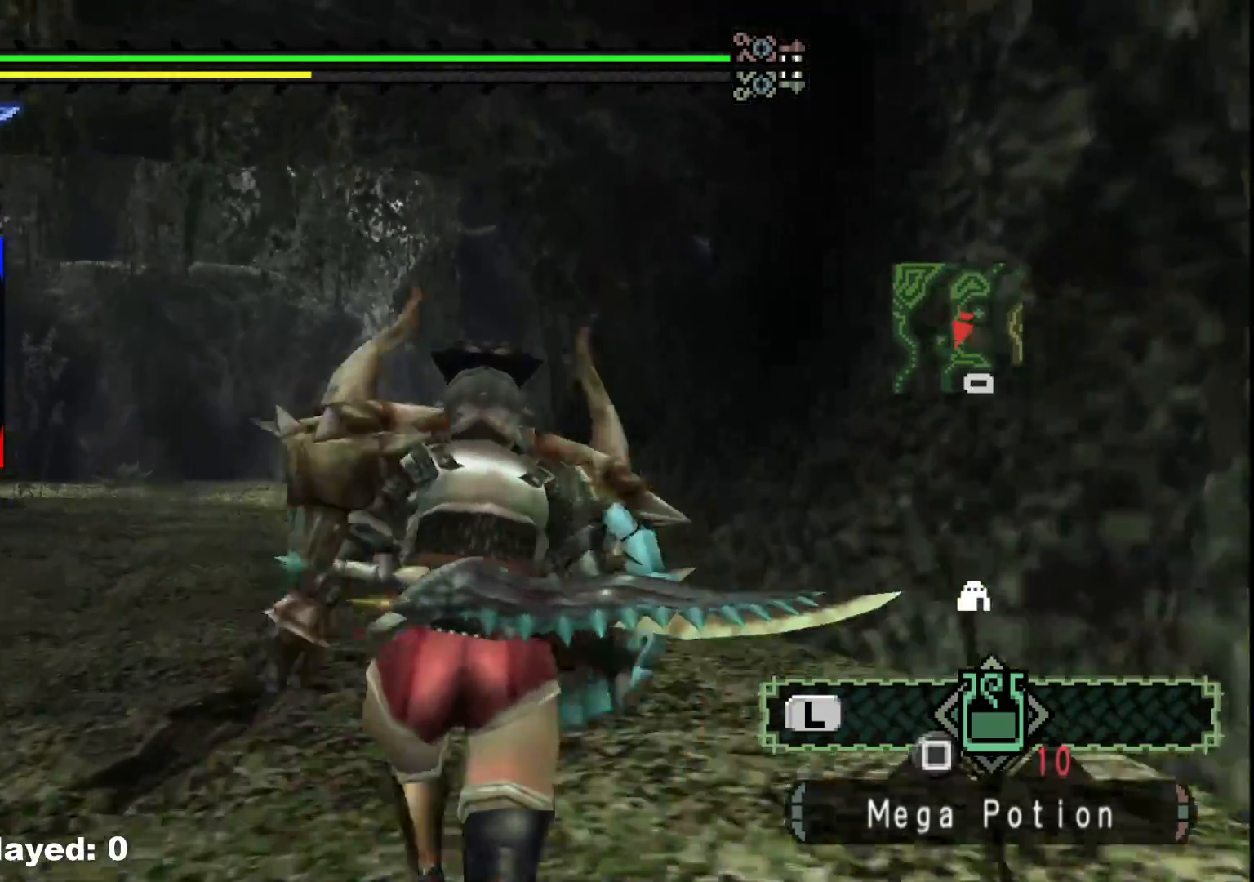
{"dt_ms": 500, "buttons": [], "left_stick": "up", "right_stick": "center"}
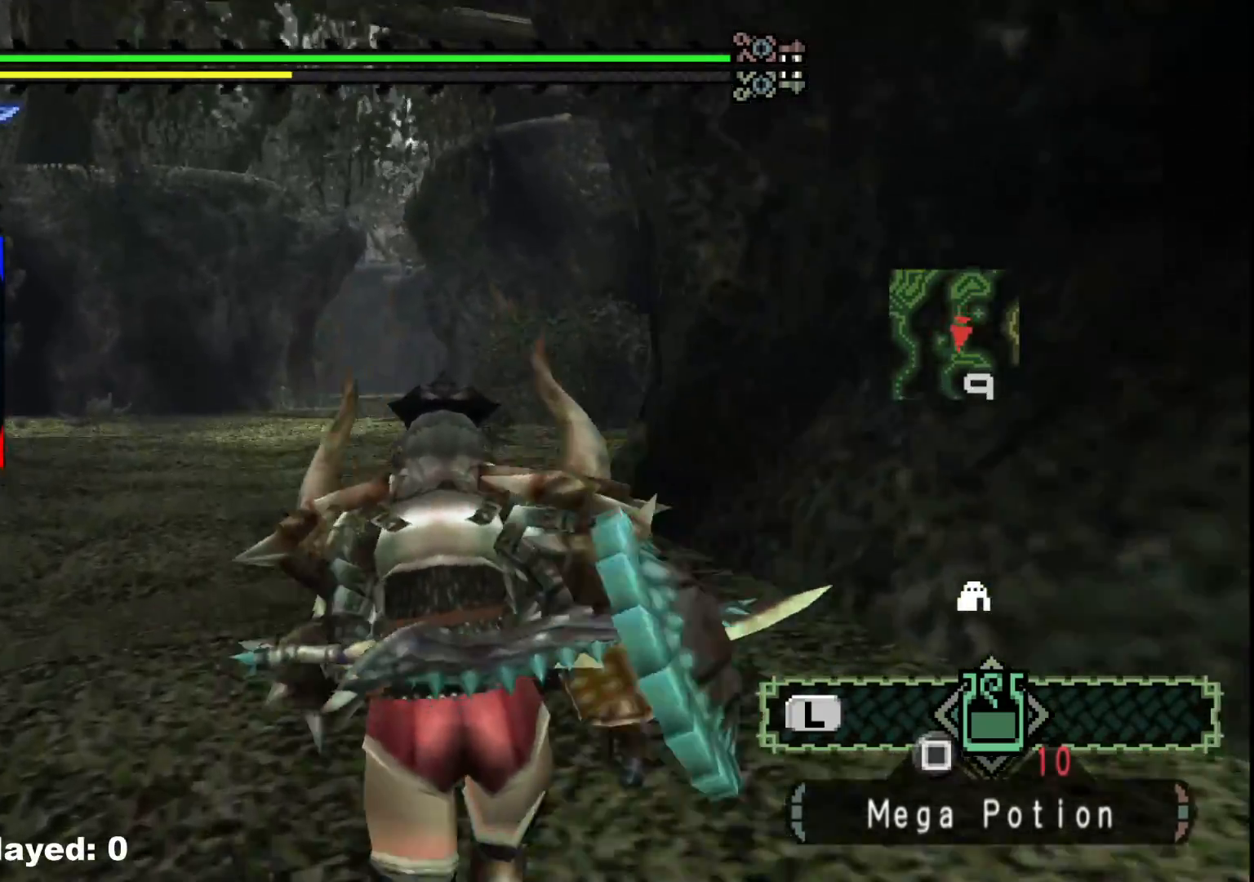
{"dt_ms": 500, "buttons": [], "left_stick": "up", "right_stick": "center", "events": []}
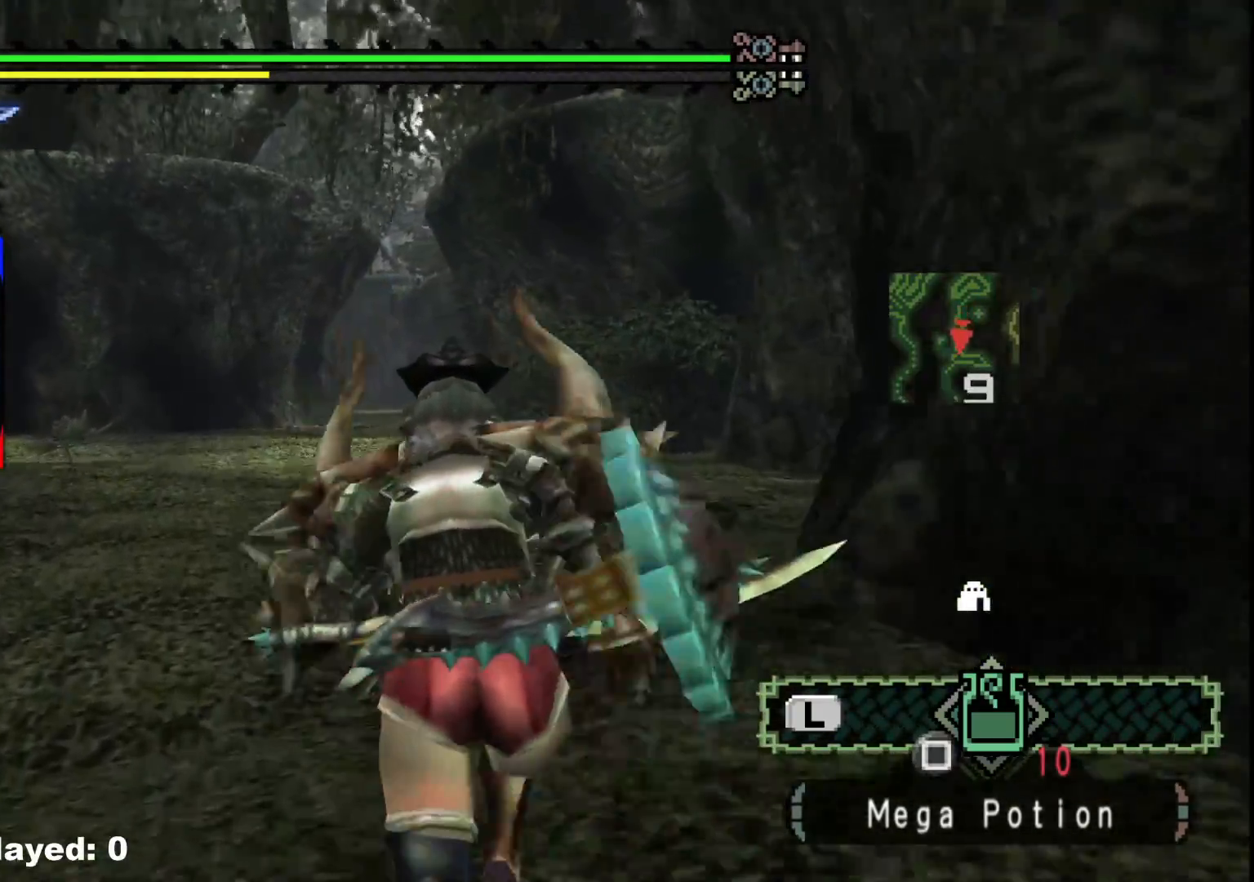
{"dt_ms": 500, "buttons": [], "left_stick": "up", "right_stick": "right", "events": [[367, "right_stick", "right"]]}
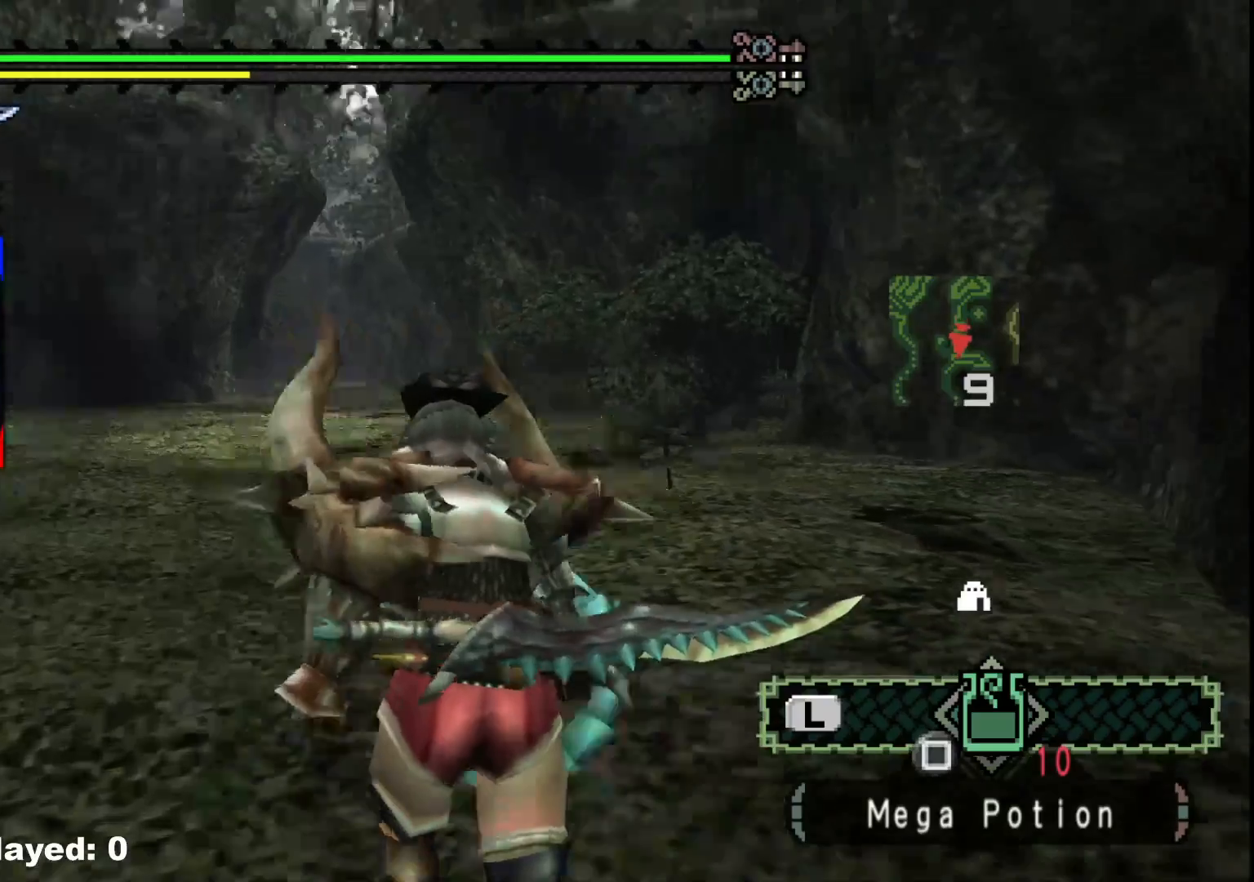
{"dt_ms": 500, "buttons": [], "left_stick": "up-left", "right_stick": "center", "events": [[150, "right_stick", "center"], [233, "left_stick", "up-left"]]}
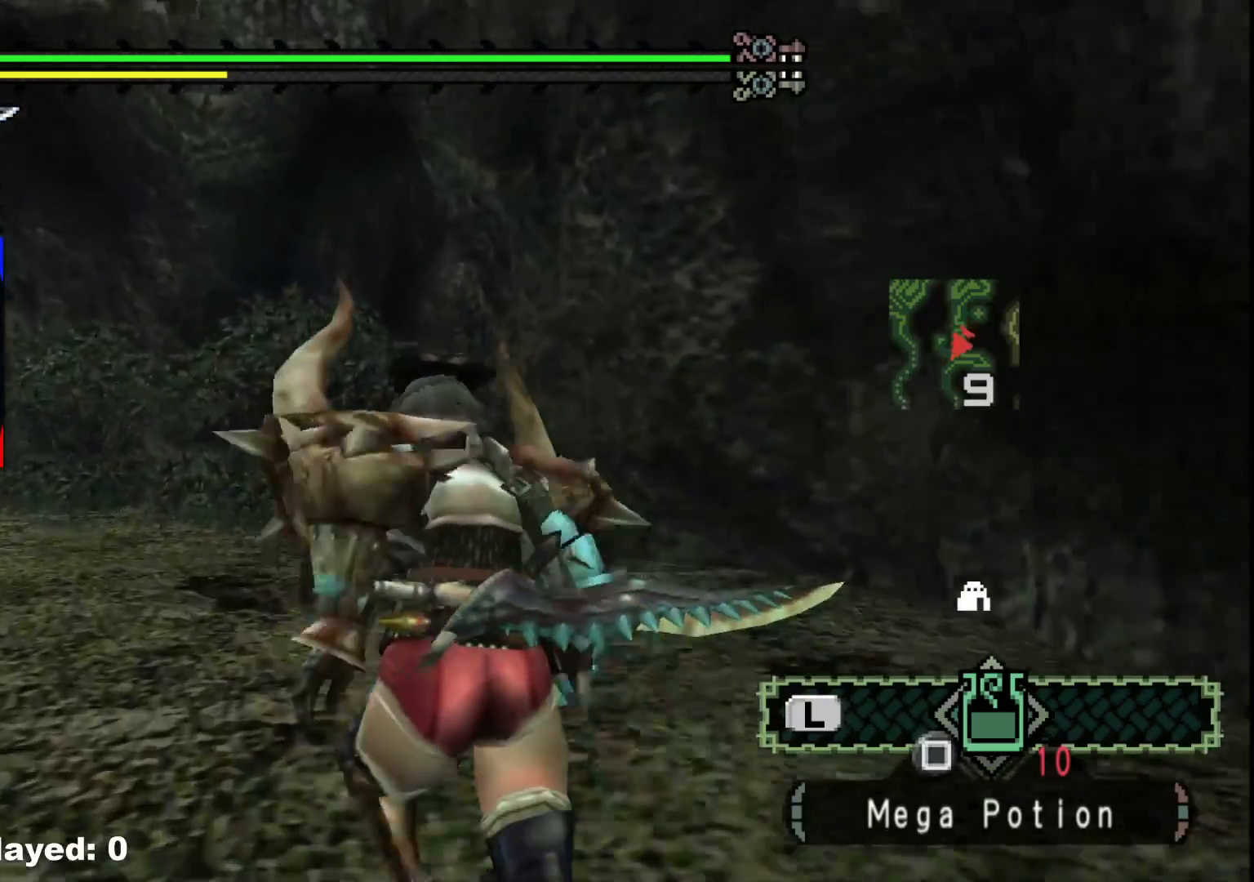
{"dt_ms": 500, "buttons": [], "left_stick": "up-left", "right_stick": "center", "events": [[283, "right_stick", "right"], [500, "right_stick", "center"]]}
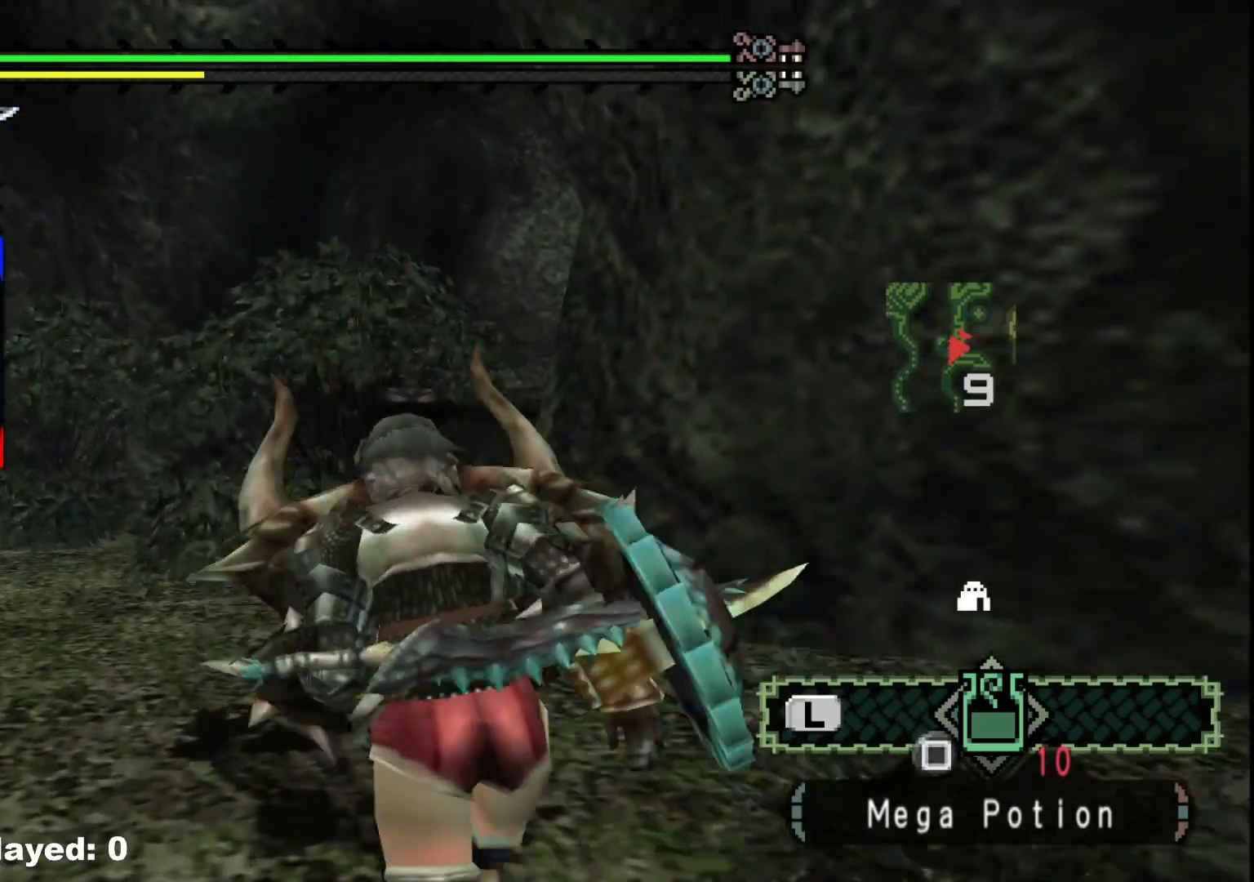
{"dt_ms": 500, "buttons": [], "left_stick": "up-left", "right_stick": "center", "events": [[250, "right_stick", "right"], [467, "right_stick", "center"]]}
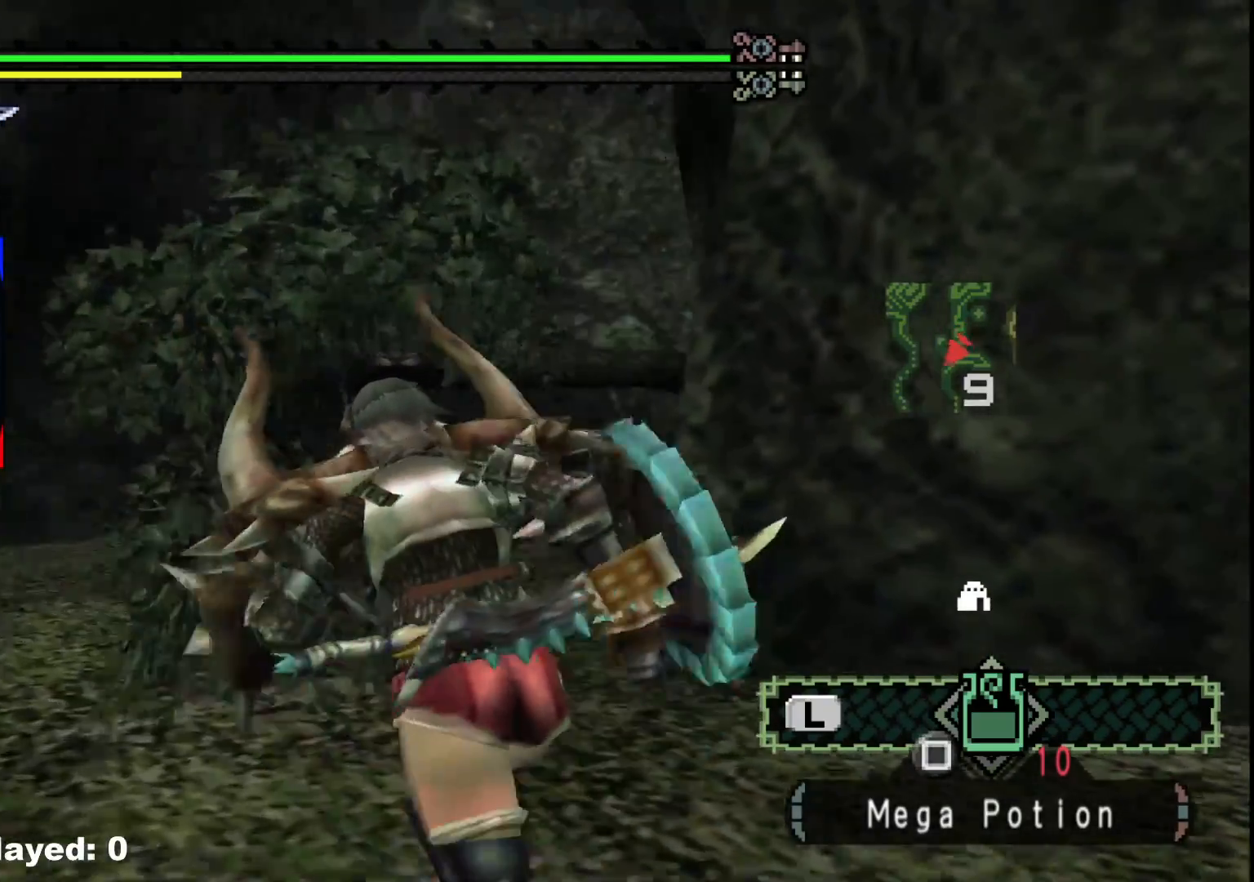
{"dt_ms": 1000, "buttons": [], "left_stick": "up", "right_stick": "center"}
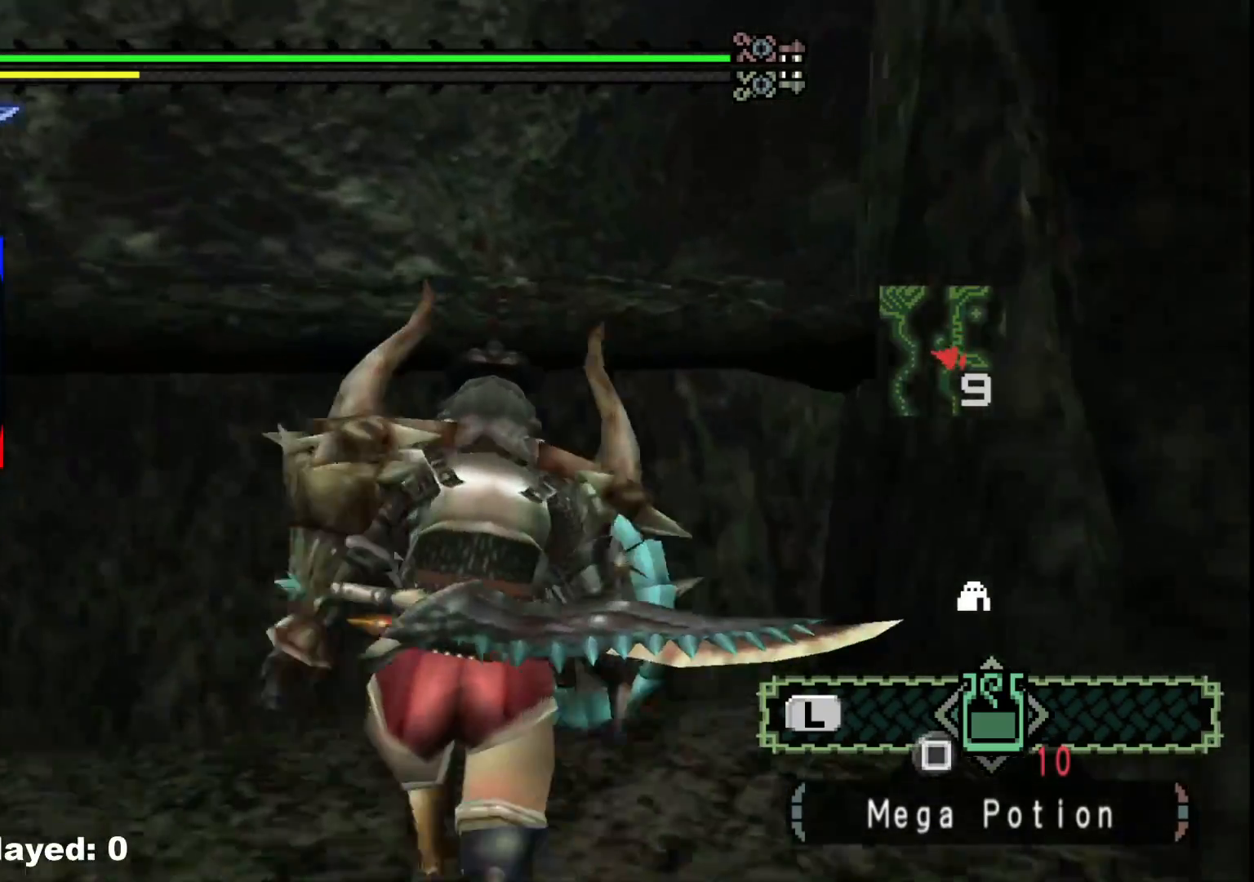
{"dt_ms": 500, "buttons": ["B"], "left_stick": "up", "right_stick": "center", "events": [[100, "B", "down"], [200, "B", "up"], [300, "B", "down"], [383, "B", "up"], [483, "B", "down"]]}
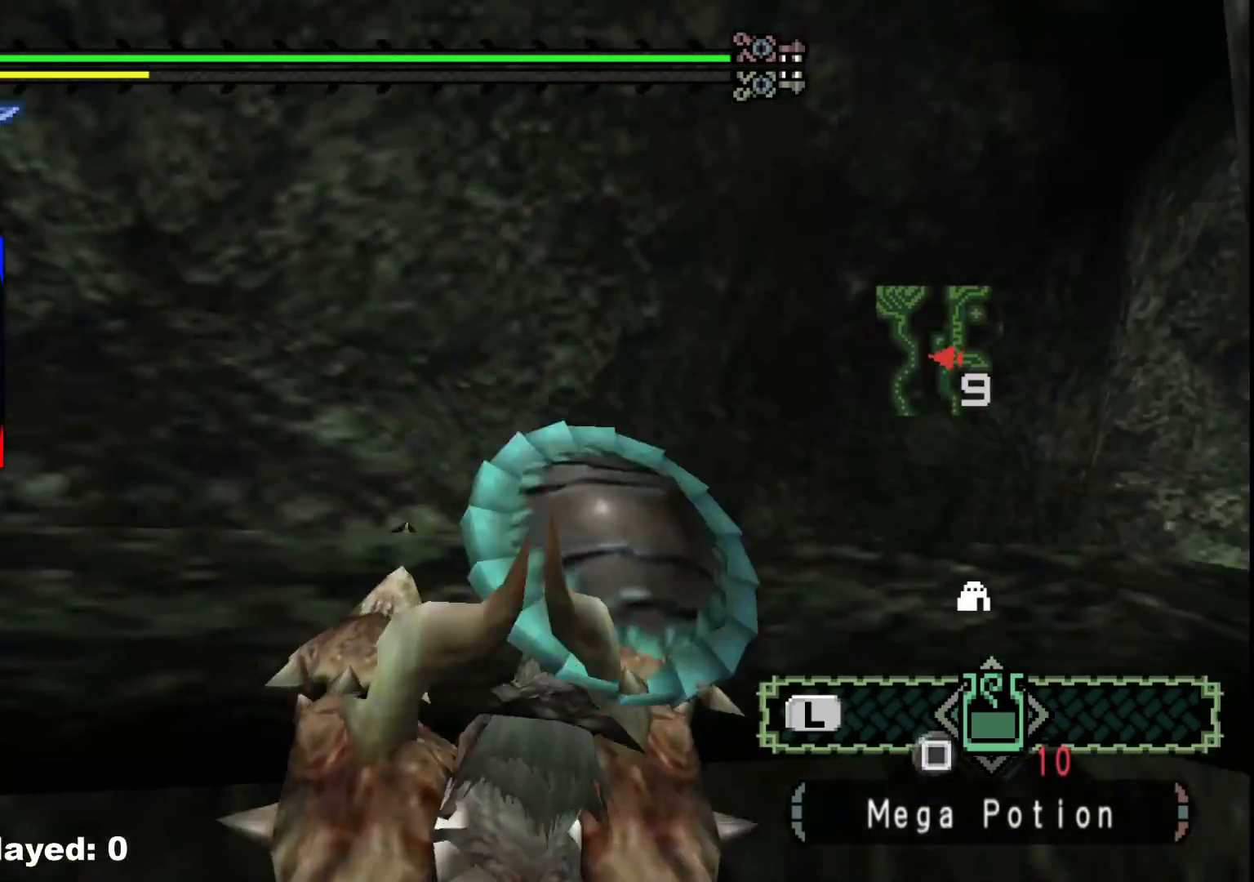
{"dt_ms": 500, "buttons": [], "left_stick": "up", "right_stick": "center", "events": [[67, "B", "up"], [150, "B", "down"], [267, "B", "up"]]}
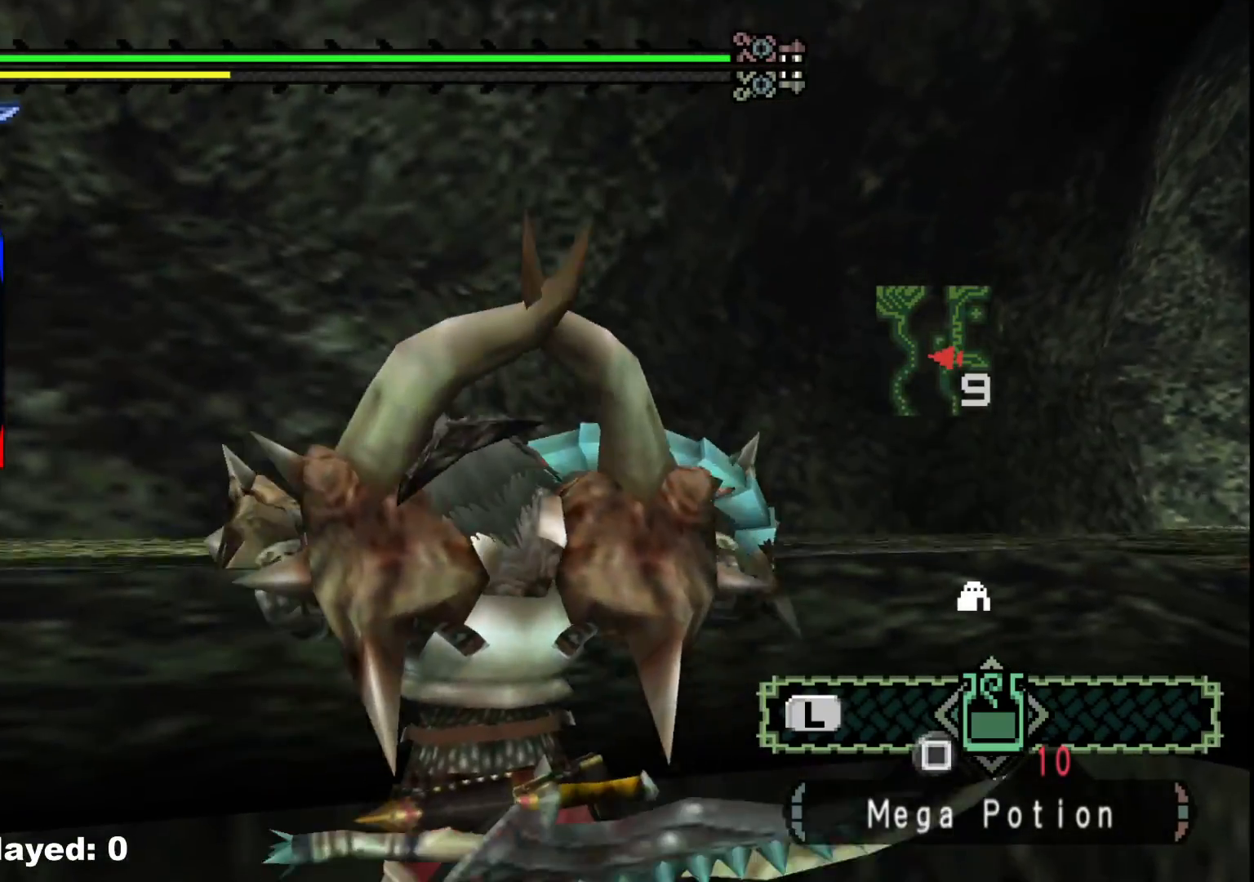
{"dt_ms": 500, "buttons": [], "left_stick": "up", "right_stick": "center", "events": [[217, "right_stick", "right"], [500, "right_stick", "center"]]}
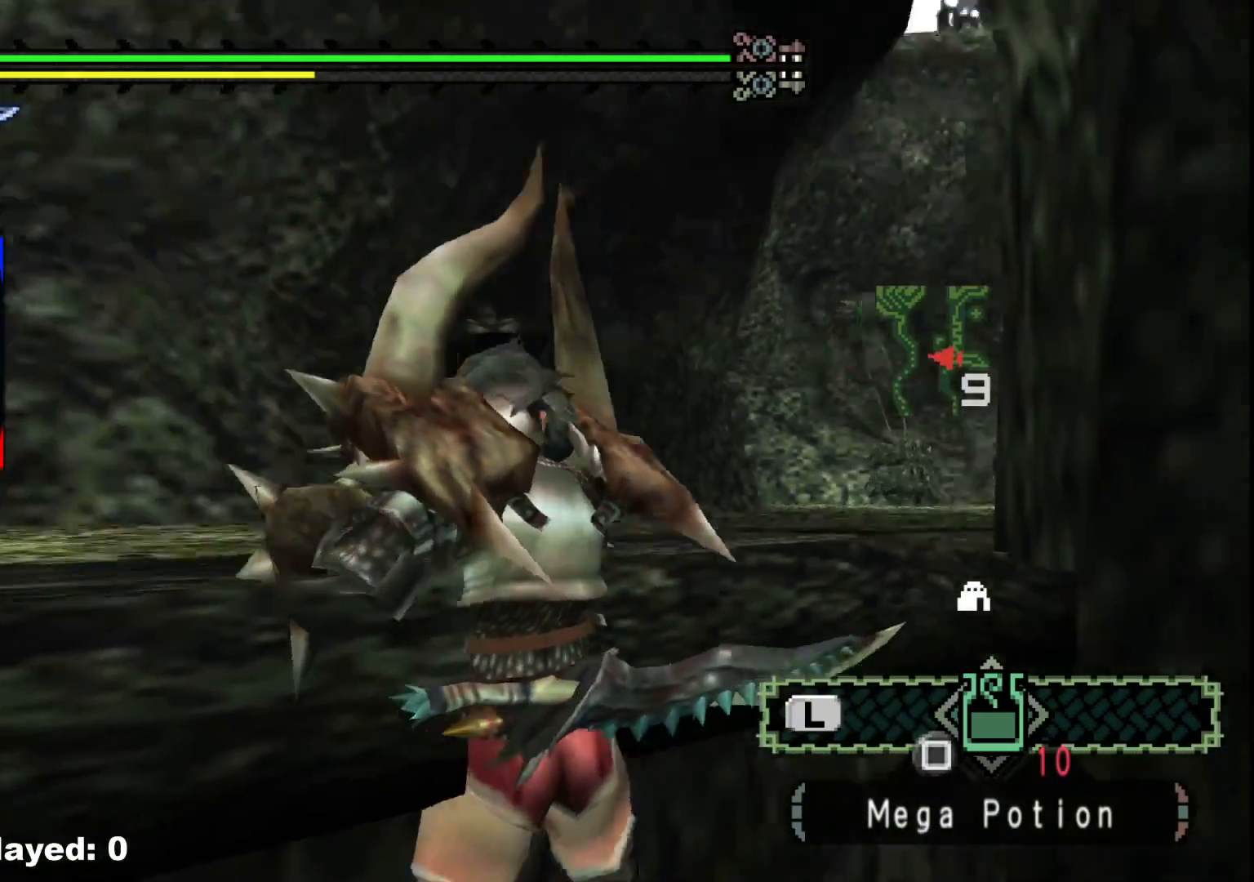
{"dt_ms": 500, "buttons": [], "left_stick": "up", "right_stick": "center", "events": []}
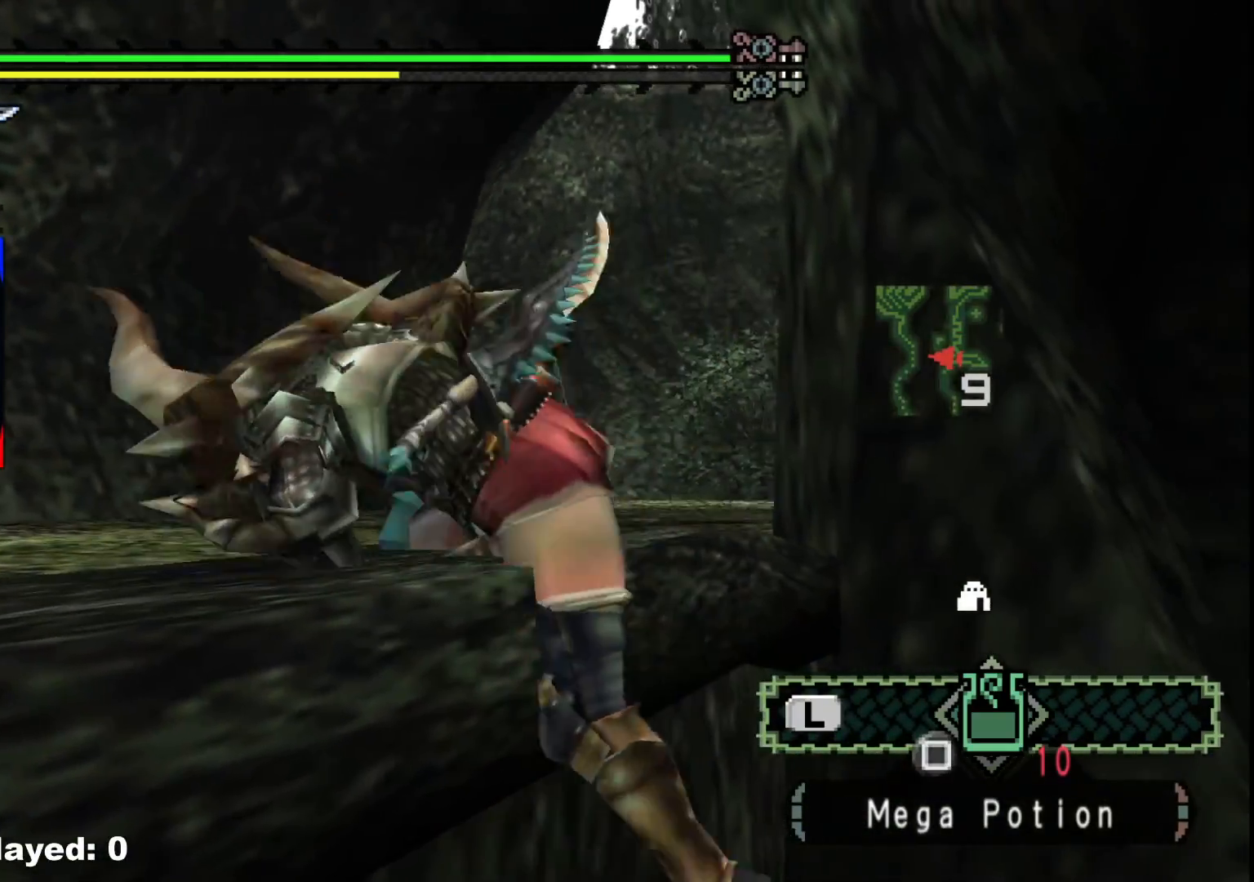
{"dt_ms": 500, "buttons": [], "left_stick": "up", "right_stick": "right", "events": [[33, "right_stick", "left"], [233, "right_stick", "center"], [483, "right_stick", "right"]]}
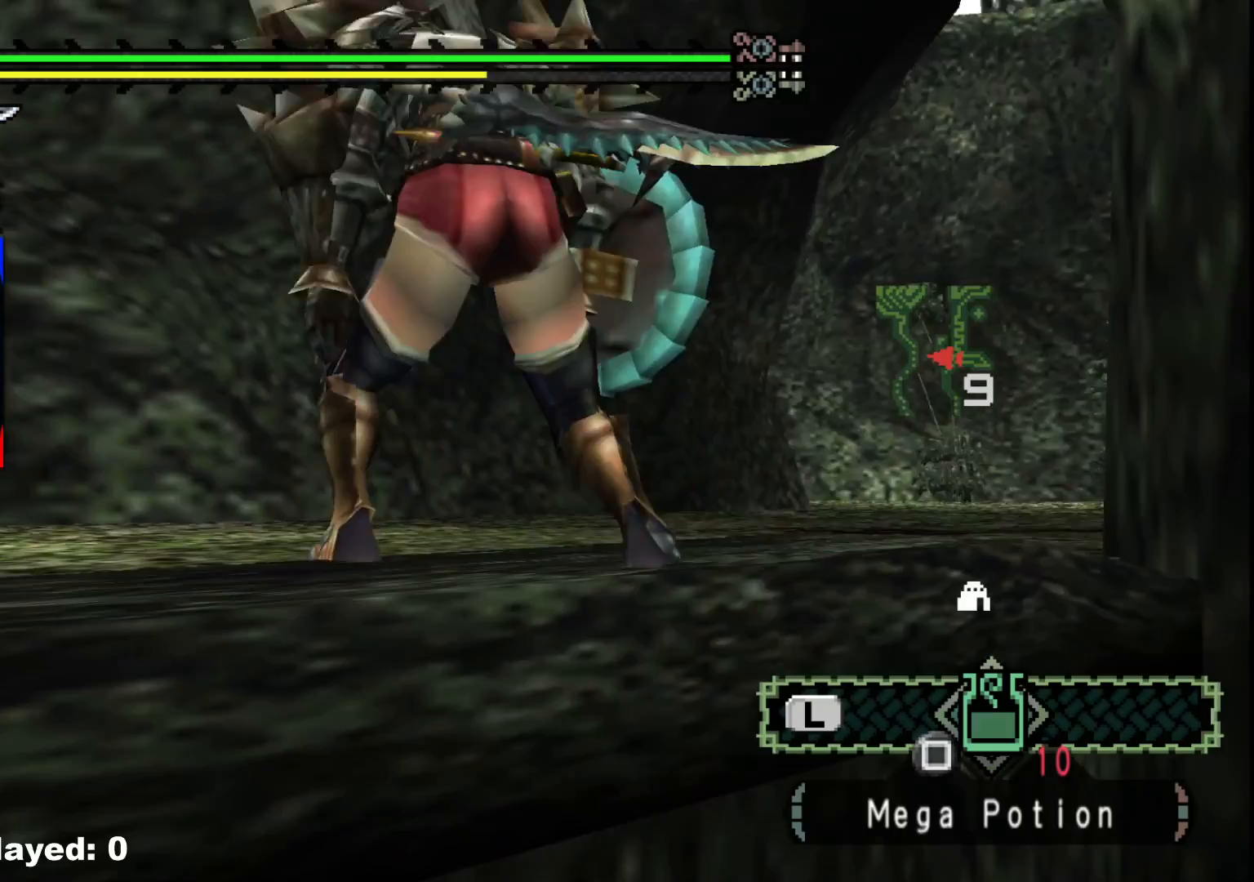
{"dt_ms": 500, "buttons": [], "left_stick": "up", "right_stick": "center", "events": [[267, "right_stick", "center"]]}
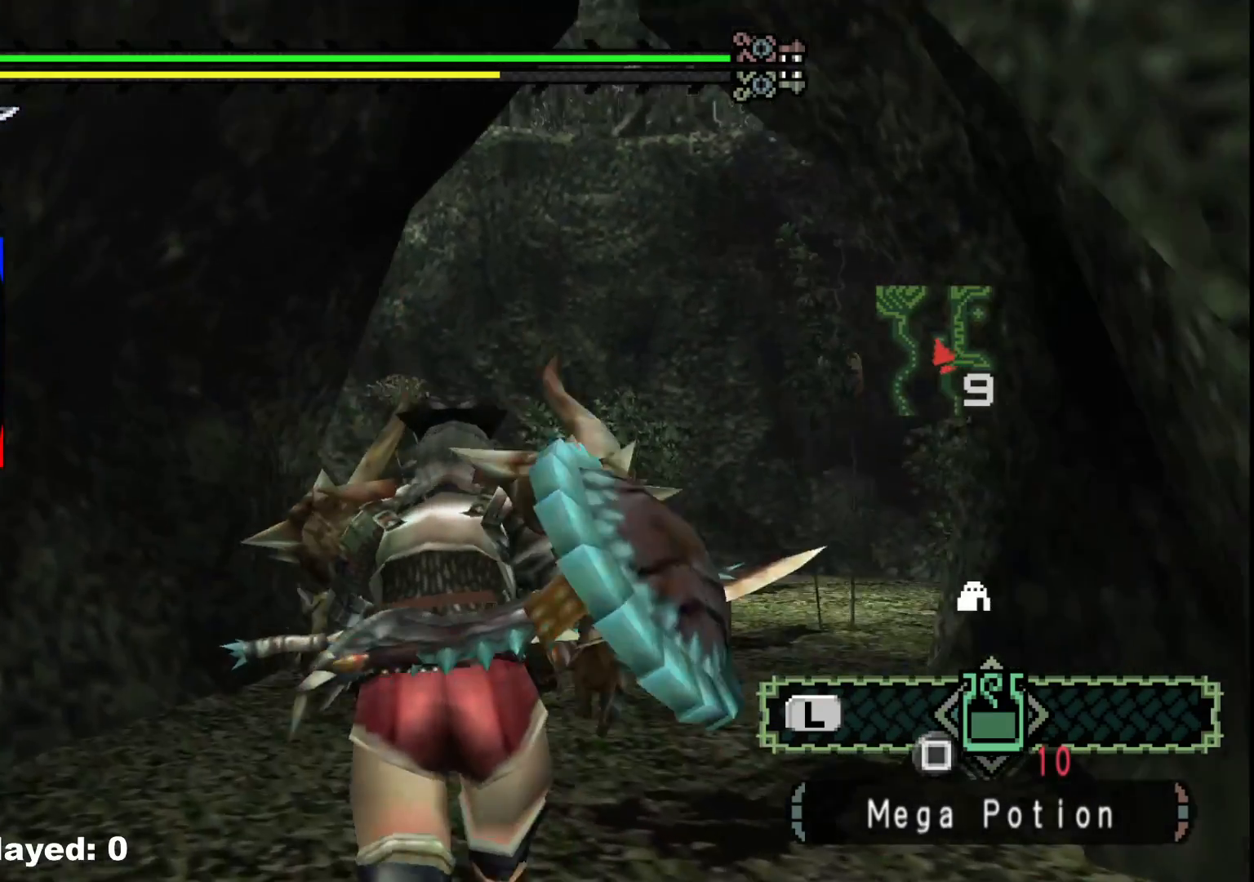
{"dt_ms": 500, "buttons": [], "left_stick": "up-right", "right_stick": "right"}
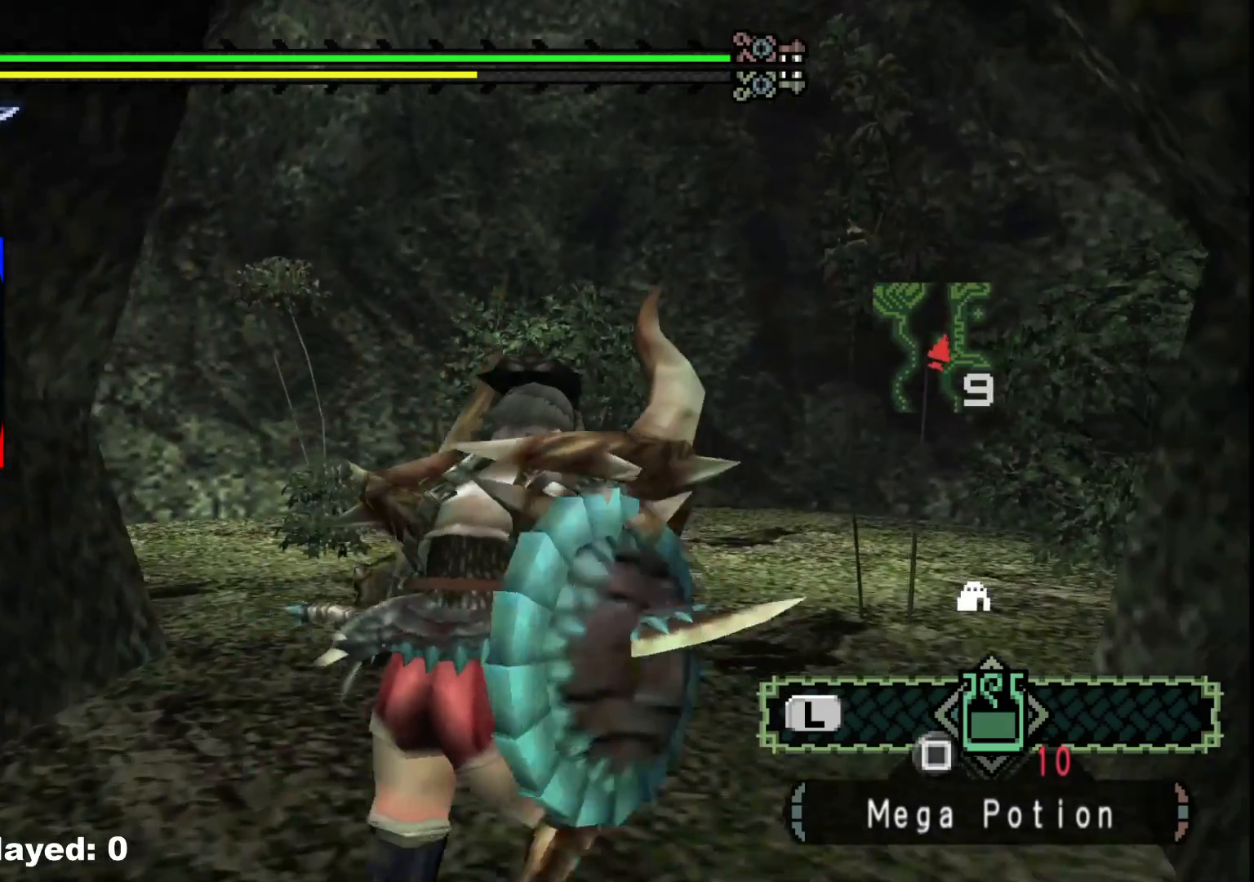
{"dt_ms": 500, "buttons": [], "left_stick": "up", "right_stick": "center", "events": [[100, "left_stick", "up"], [133, "right_stick", "center"]]}
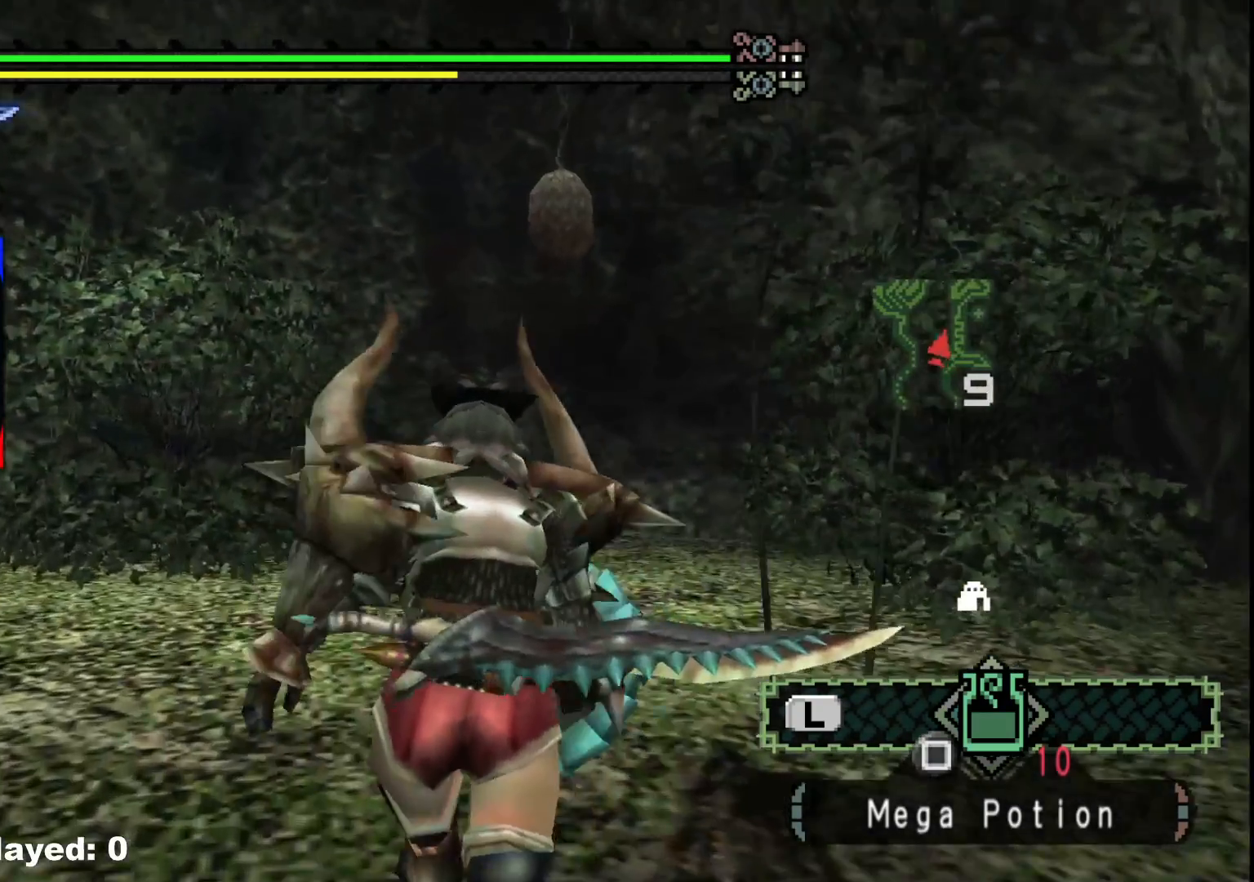
{"dt_ms": 500, "buttons": [], "left_stick": "up", "right_stick": "center", "events": []}
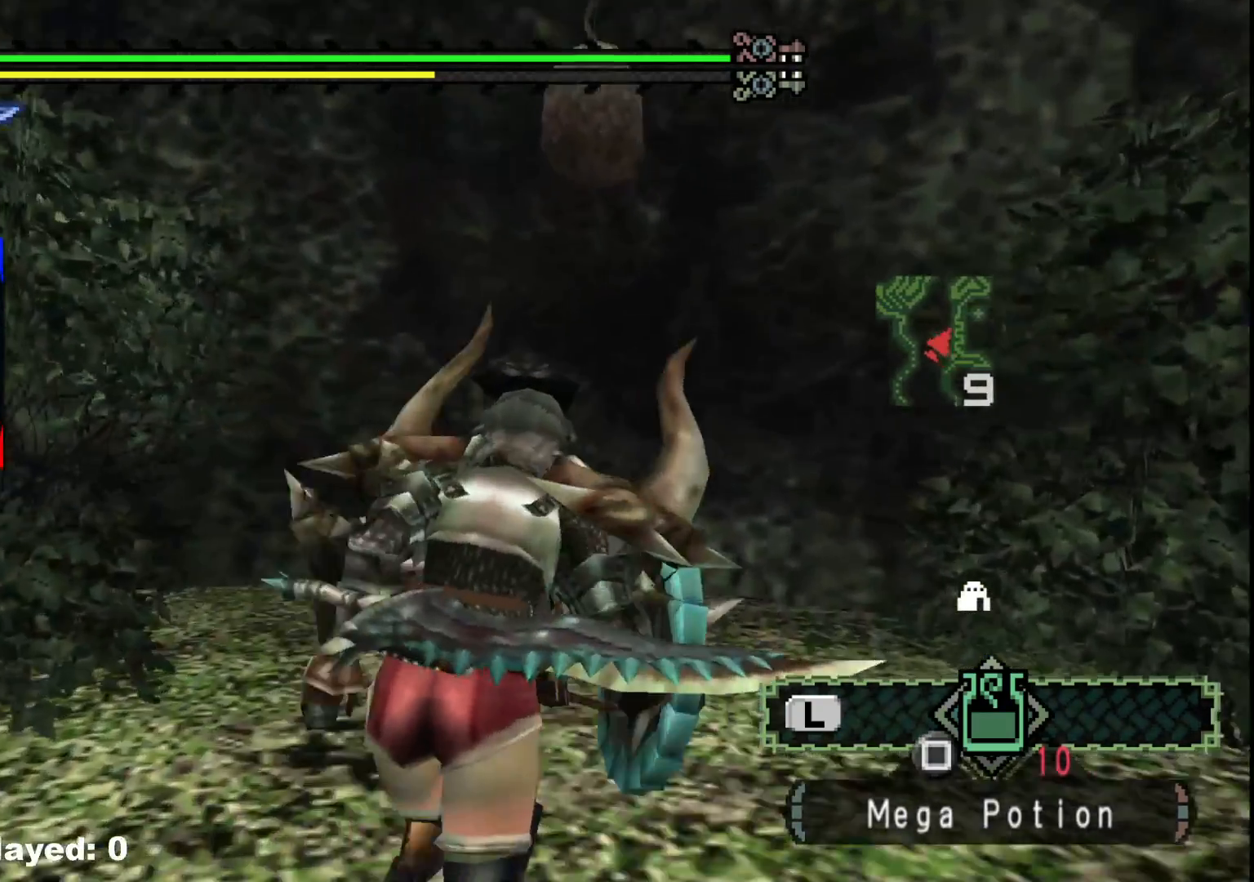
{"dt_ms": 500, "buttons": ["B"], "left_stick": "up", "right_stick": "center"}
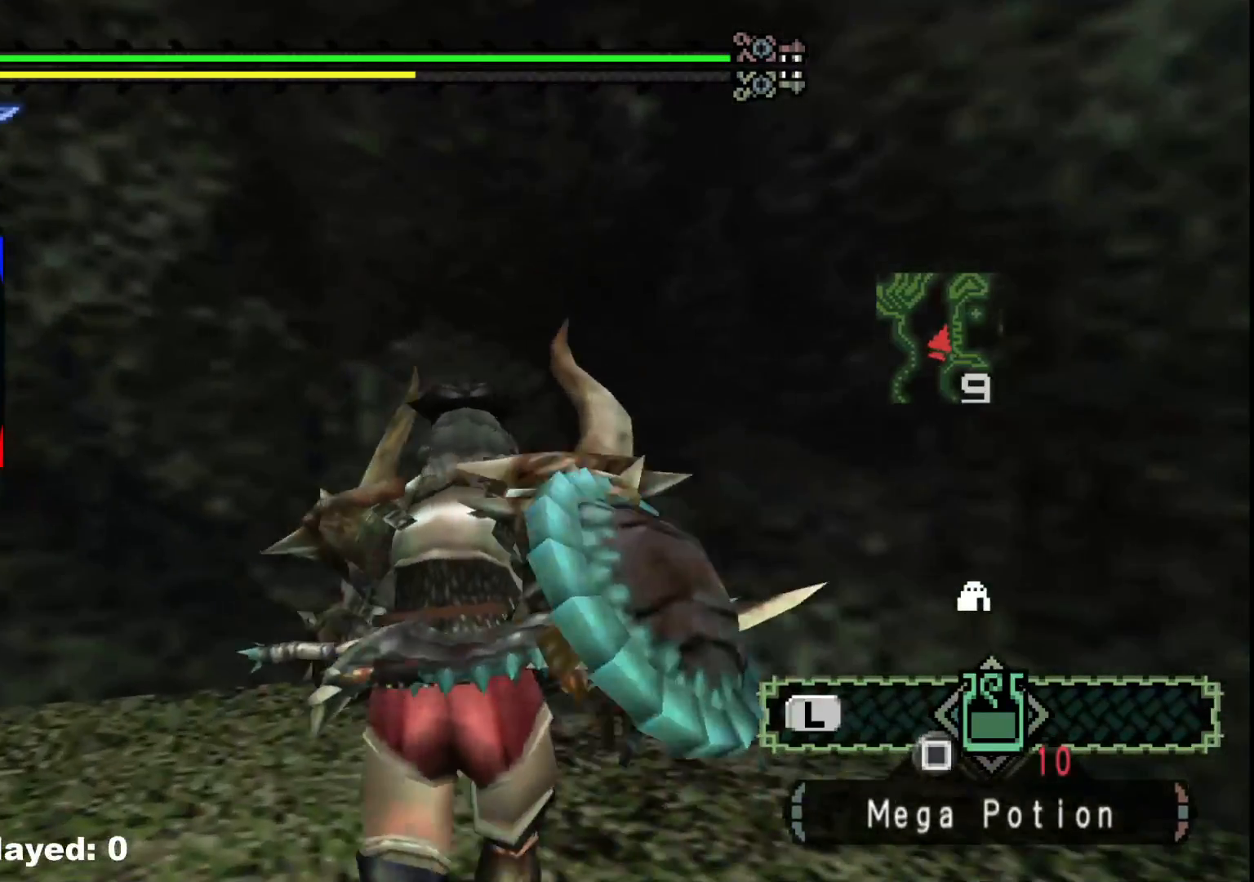
{"dt_ms": 500, "buttons": ["B"], "left_stick": "up", "right_stick": "center", "events": [[33, "B", "up"], [117, "B", "down"], [233, "B", "up"], [317, "B", "down"], [433, "B", "up"], [483, "B", "down"]]}
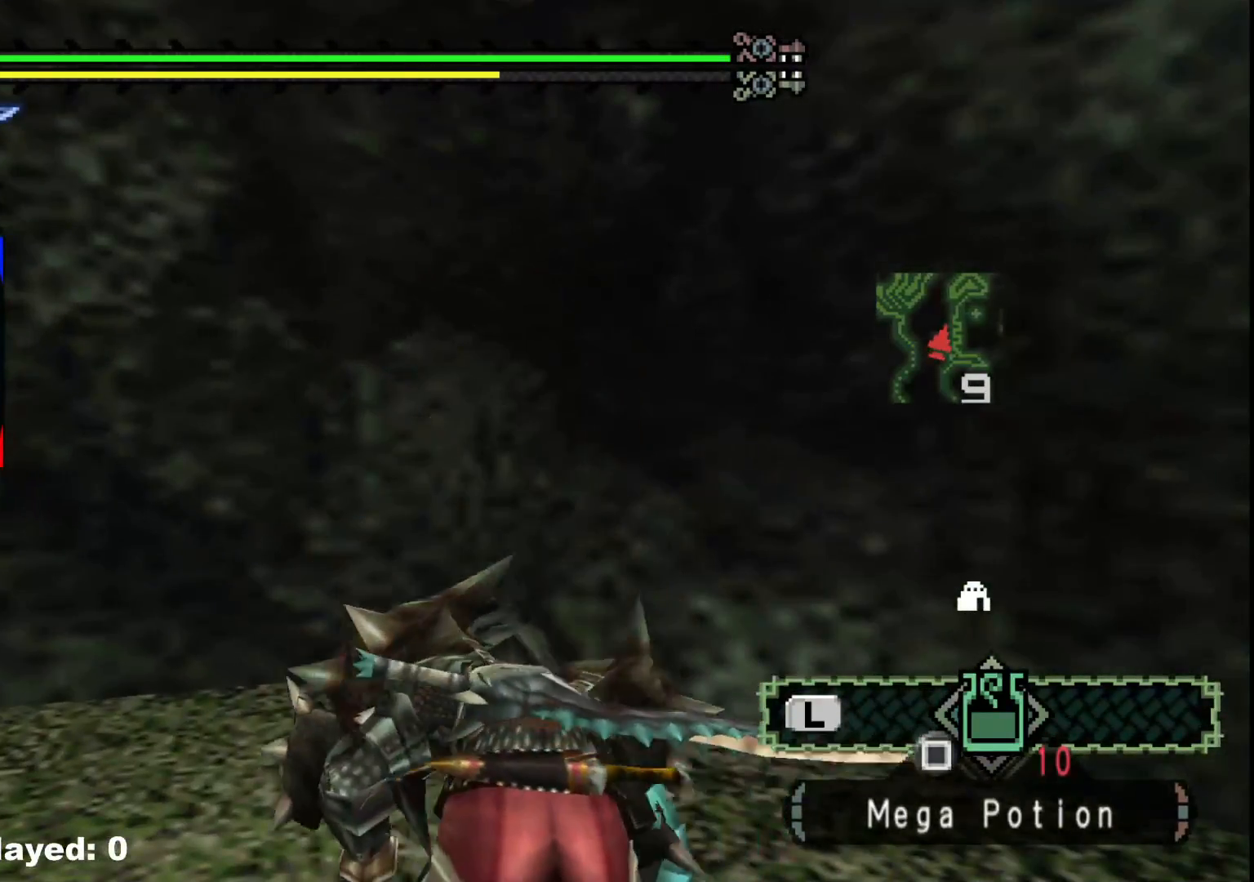
{"dt_ms": 500, "buttons": [], "left_stick": "center", "right_stick": "center", "events": [[50, "left_stick", "center"], [133, "B", "up"], [217, "B", "down"], [367, "B", "up"]]}
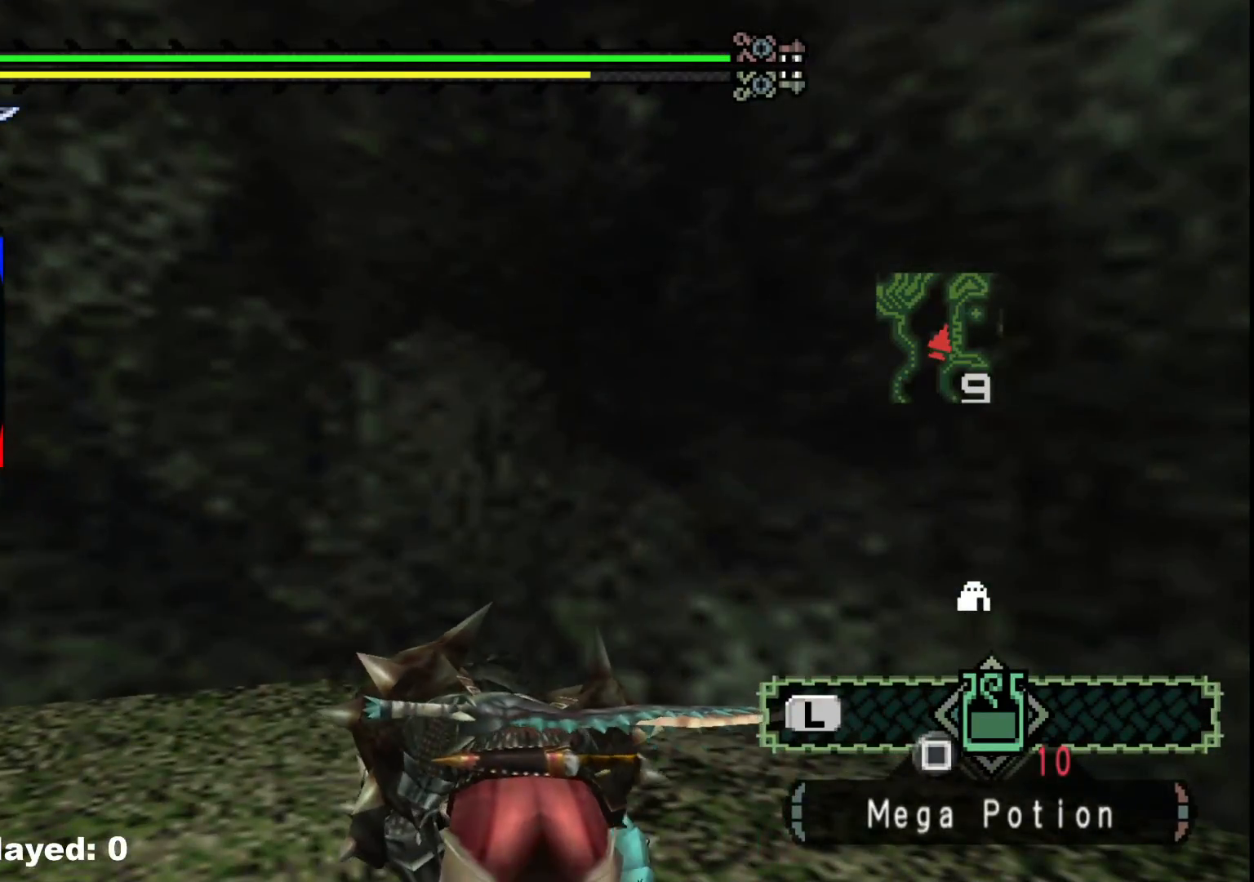
{"dt_ms": 500, "buttons": ["B"], "left_stick": "center", "right_stick": "center", "events": [[83, "B", "down"], [183, "B", "up"], [267, "B", "down"], [383, "B", "up"], [450, "B", "down"]]}
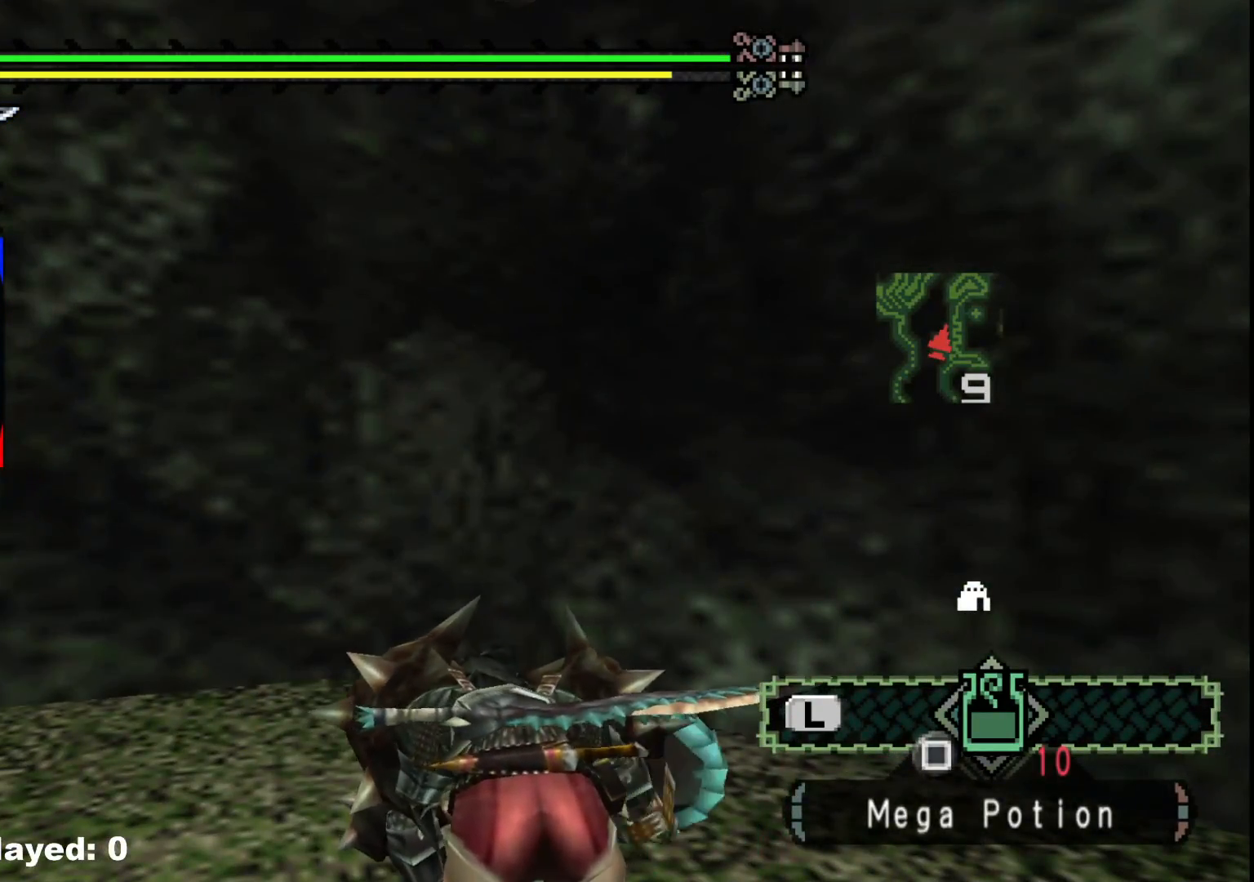
{"dt_ms": 500, "buttons": [], "left_stick": "center", "right_stick": "center", "events": [[67, "B", "up"], [150, "B", "down"], [233, "B", "up"], [333, "B", "down"], [417, "B", "up"]]}
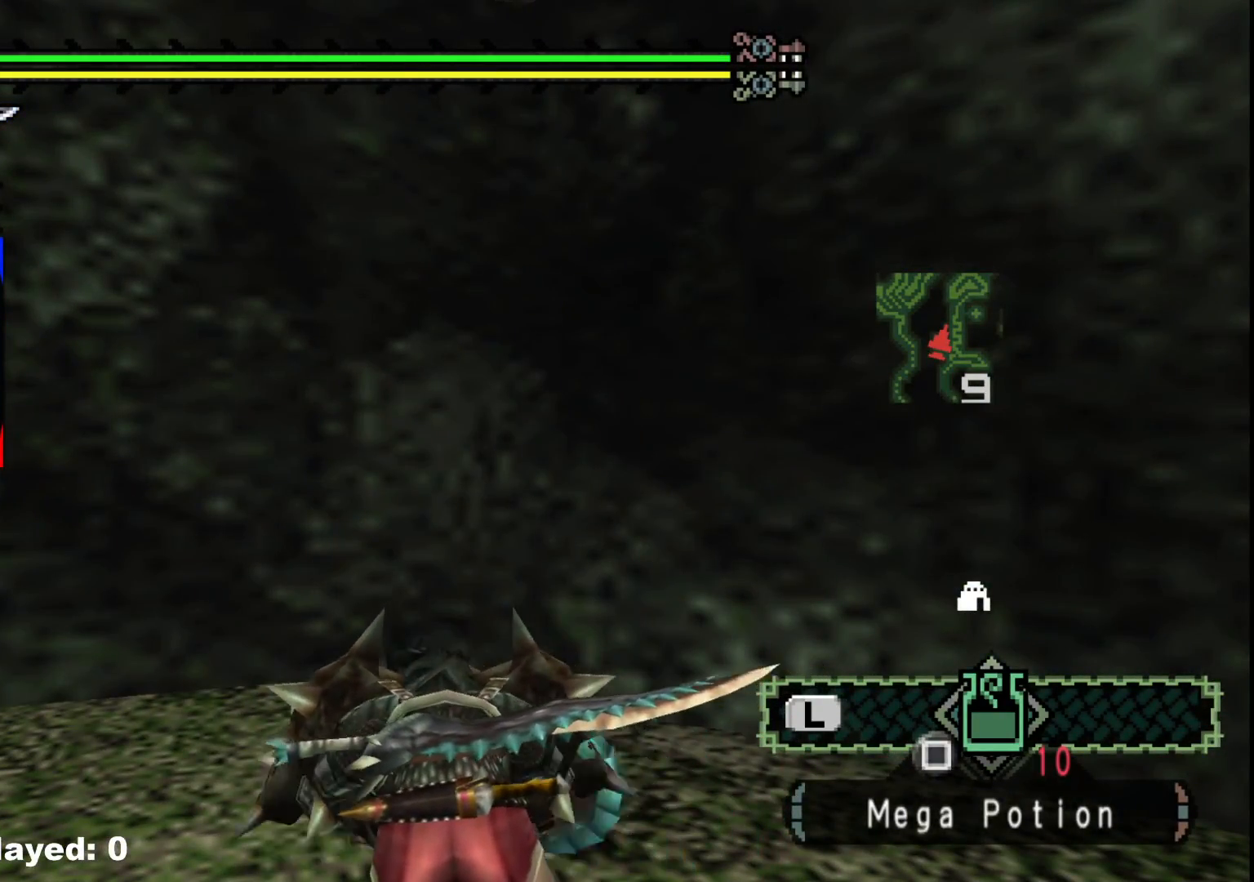
{"dt_ms": 500, "buttons": [], "left_stick": "center", "right_stick": "center", "events": [[17, "B", "down"], [117, "B", "up"], [217, "B", "down"], [300, "B", "up"], [400, "B", "down"], [500, "B", "up"]]}
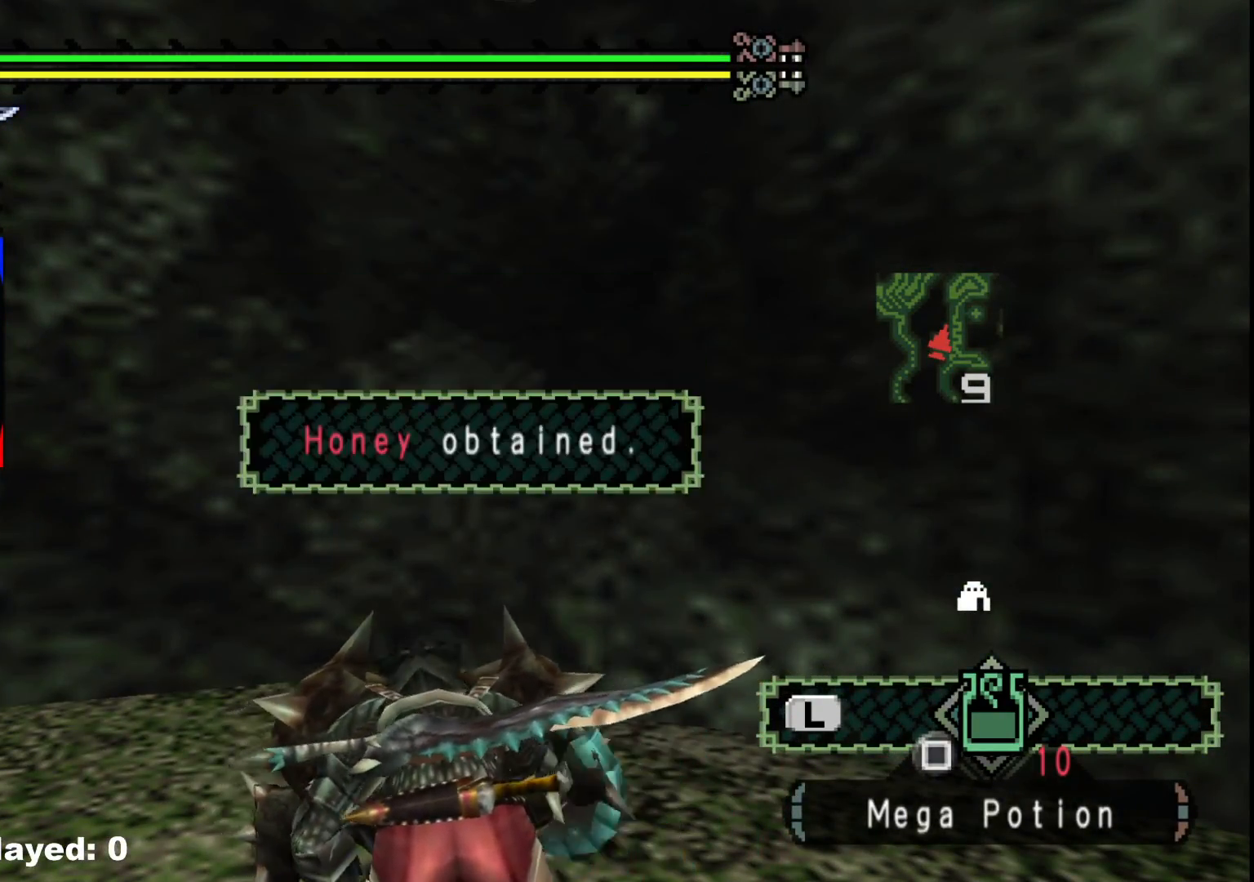
{"dt_ms": 500, "buttons": ["B"], "left_stick": "center", "right_stick": "center", "events": [[100, "B", "down"], [200, "B", "up"], [283, "B", "down"], [383, "B", "up"], [467, "B", "down"]]}
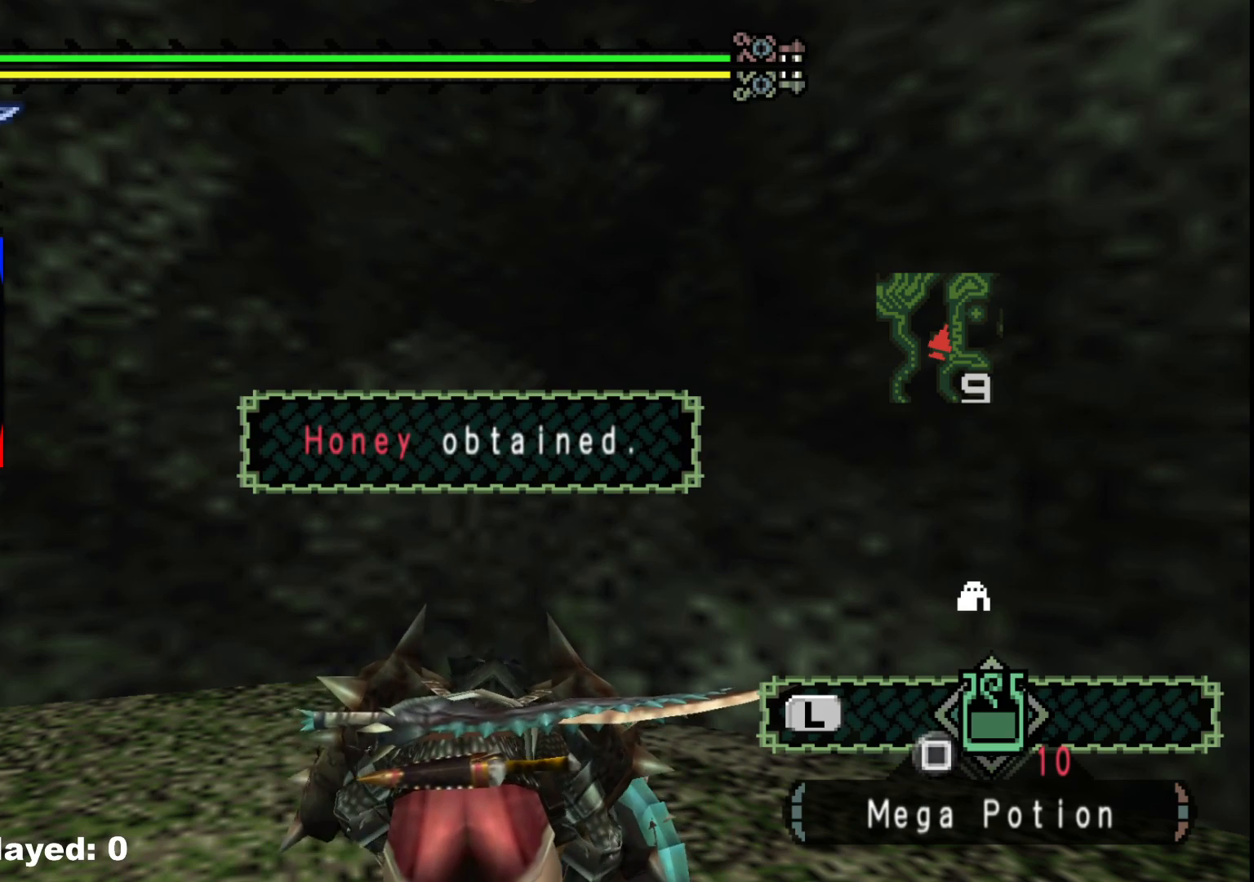
{"dt_ms": 500, "buttons": ["B"], "left_stick": "center", "right_stick": "center", "events": [[33, "B", "up"], [233, "right_stick", "right"], [400, "right_stick", "center"], [500, "B", "down"]]}
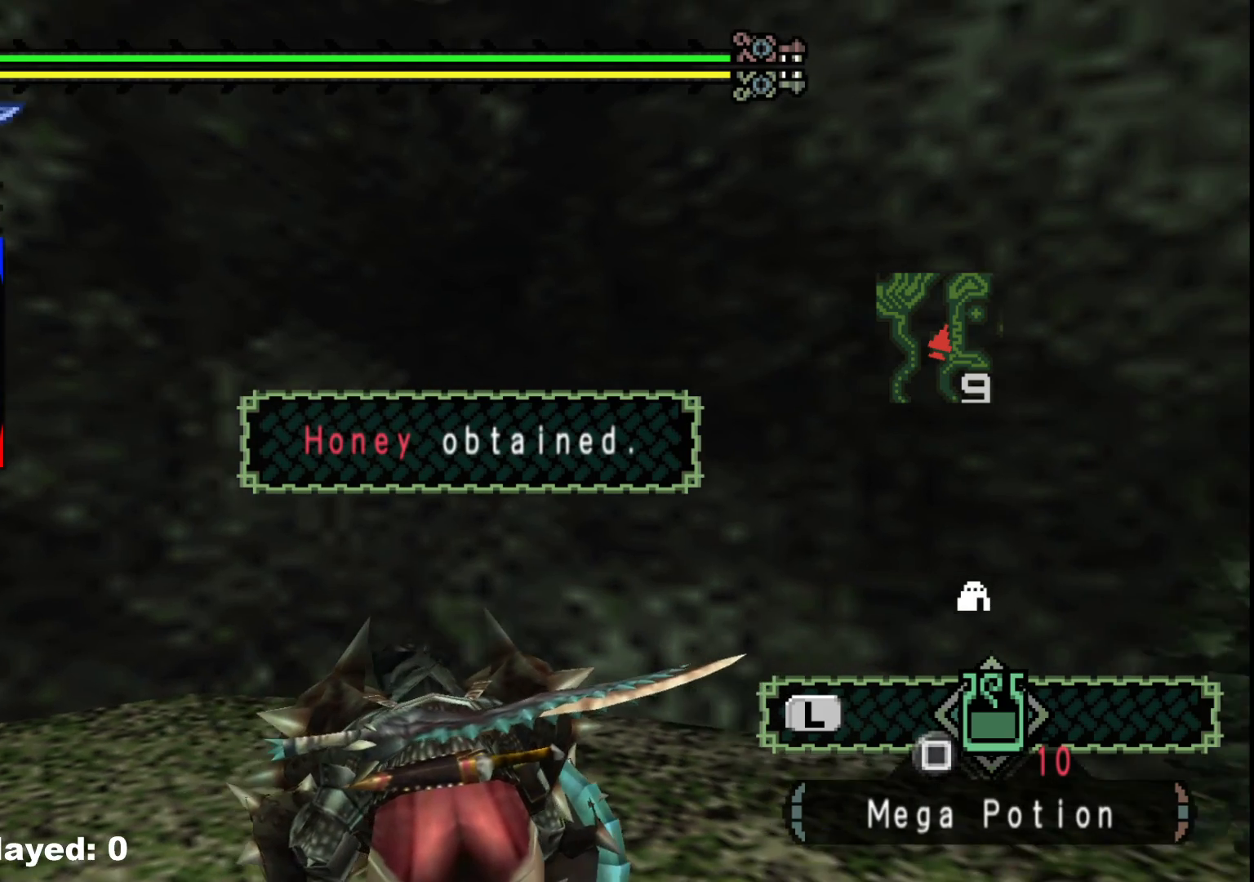
{"dt_ms": 500, "buttons": [], "left_stick": "center", "right_stick": "center", "events": [[100, "B", "up"], [167, "B", "down"], [283, "B", "up"], [383, "B", "down"], [483, "B", "up"]]}